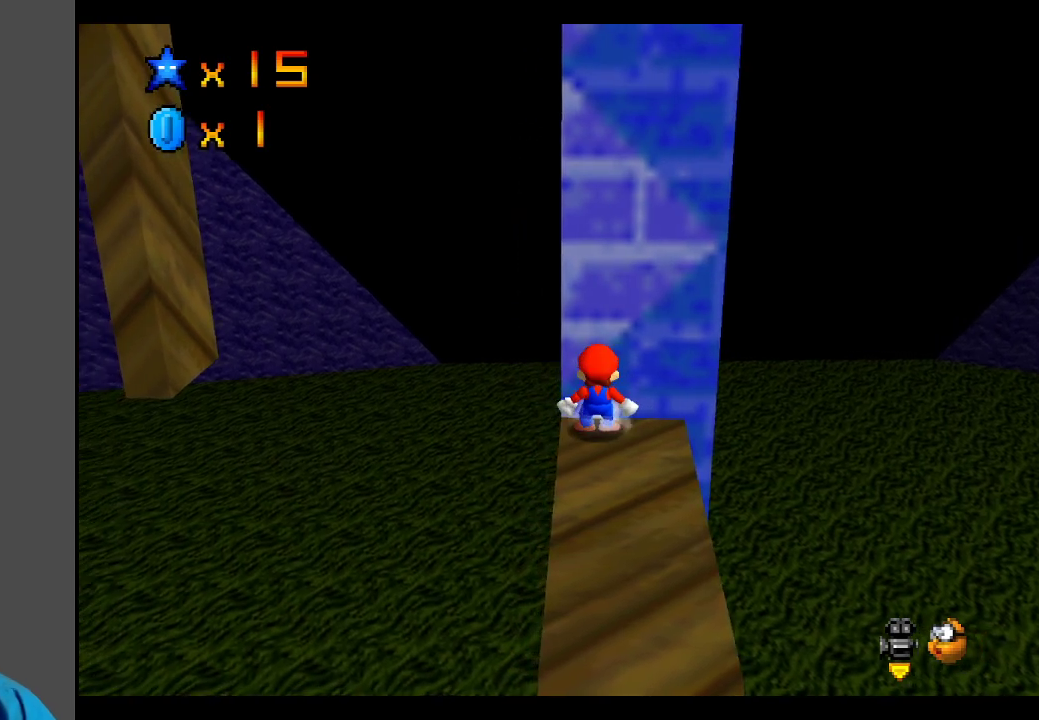
Gameplay with a controller (Xbox layout); each line is a JSON object with the inputs held at the frame after it. "events" lists button and stick changes between this image and that frame as [ms after this image, input, new state], when the widget could be followed in between. Not read: L3 R3.
{"buttons": [], "left_stick": "right", "right_stick": "center", "events": [[233, "A", "down"], [383, "left_stick", "right"], [483, "A", "up"]]}
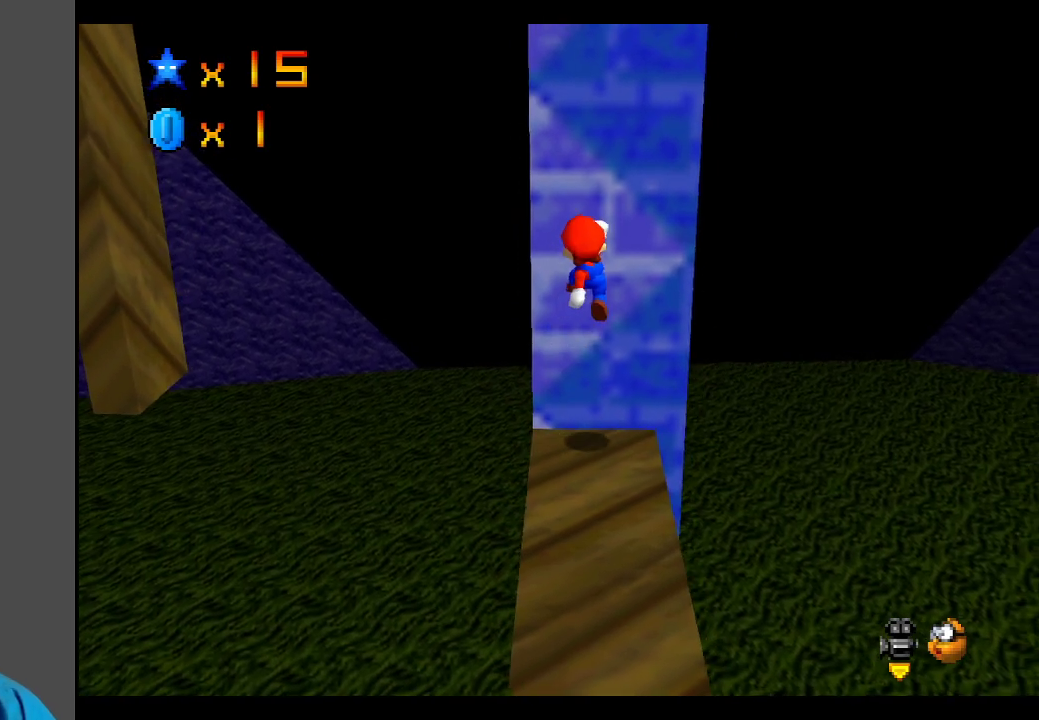
{"buttons": [], "left_stick": "center", "right_stick": "center", "events": [[117, "left_stick", "center"]]}
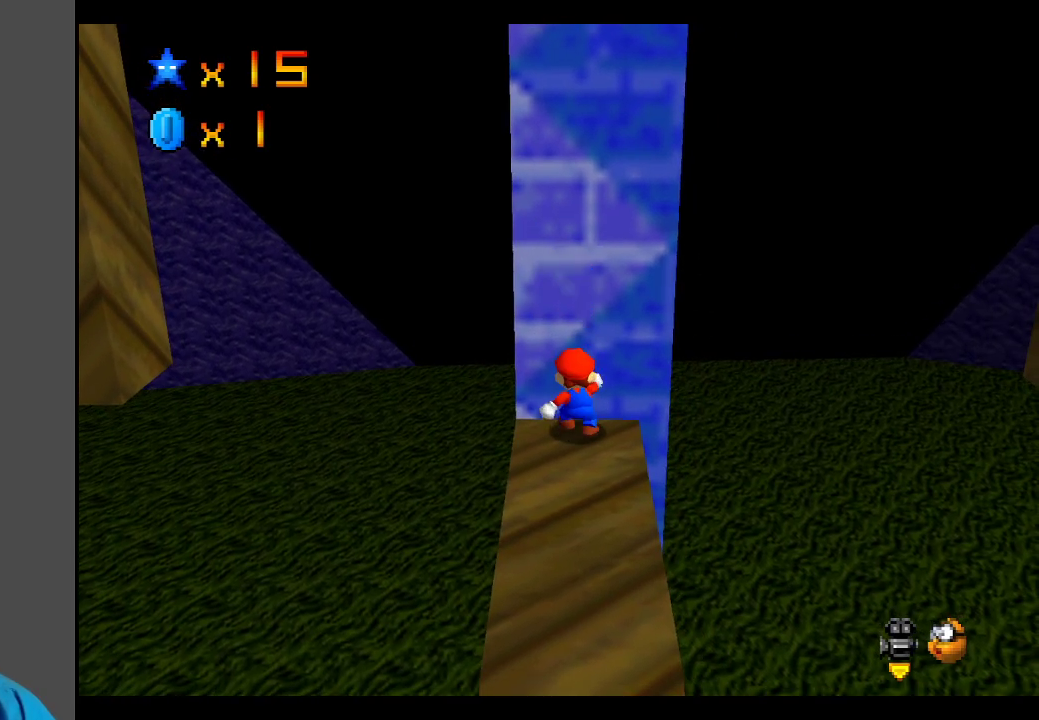
{"buttons": [], "left_stick": "center", "right_stick": "center", "events": [[200, "left_stick", "down"], [317, "left_stick", "center"]]}
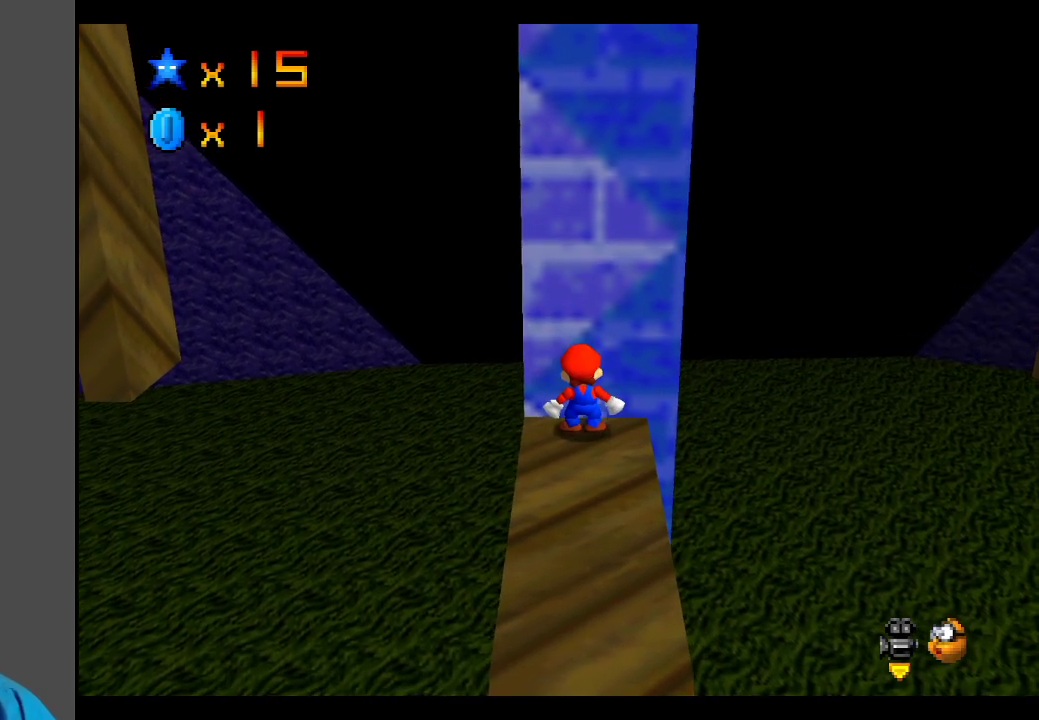
{"buttons": ["A"], "left_stick": "down", "right_stick": "center", "events": [[183, "A", "down"], [400, "left_stick", "down"]]}
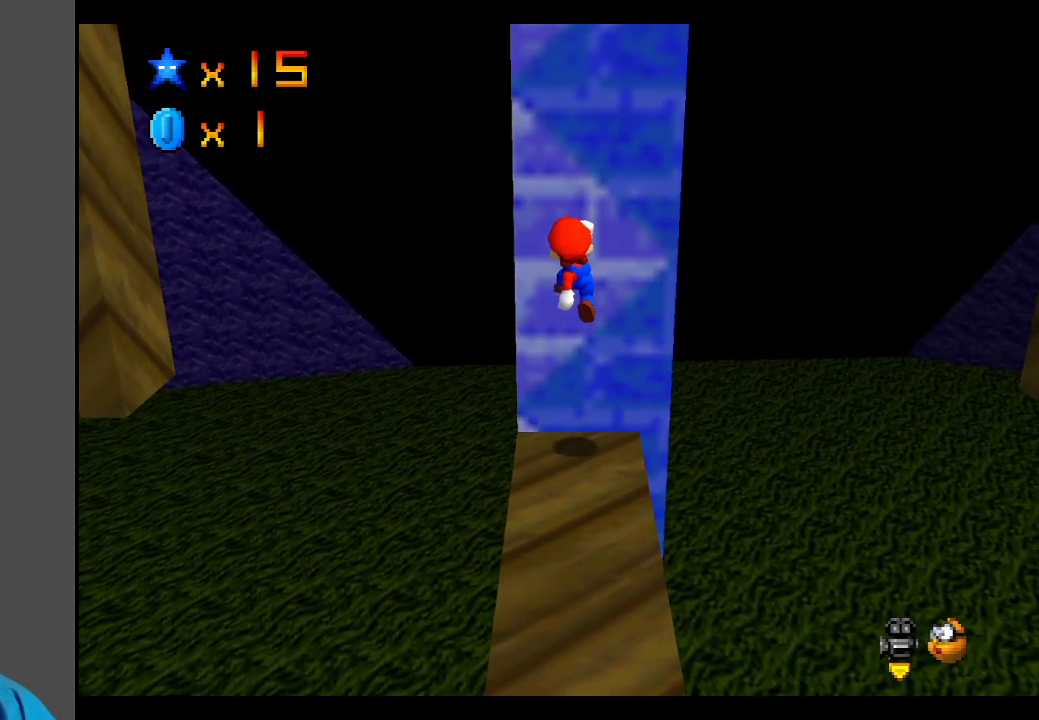
{"buttons": [], "left_stick": "center", "right_stick": "center", "events": [[83, "A", "up"], [100, "left_stick", "center"], [183, "left_stick", "up-right"], [233, "left_stick", "down-right"], [333, "left_stick", "right"], [433, "left_stick", "center"]]}
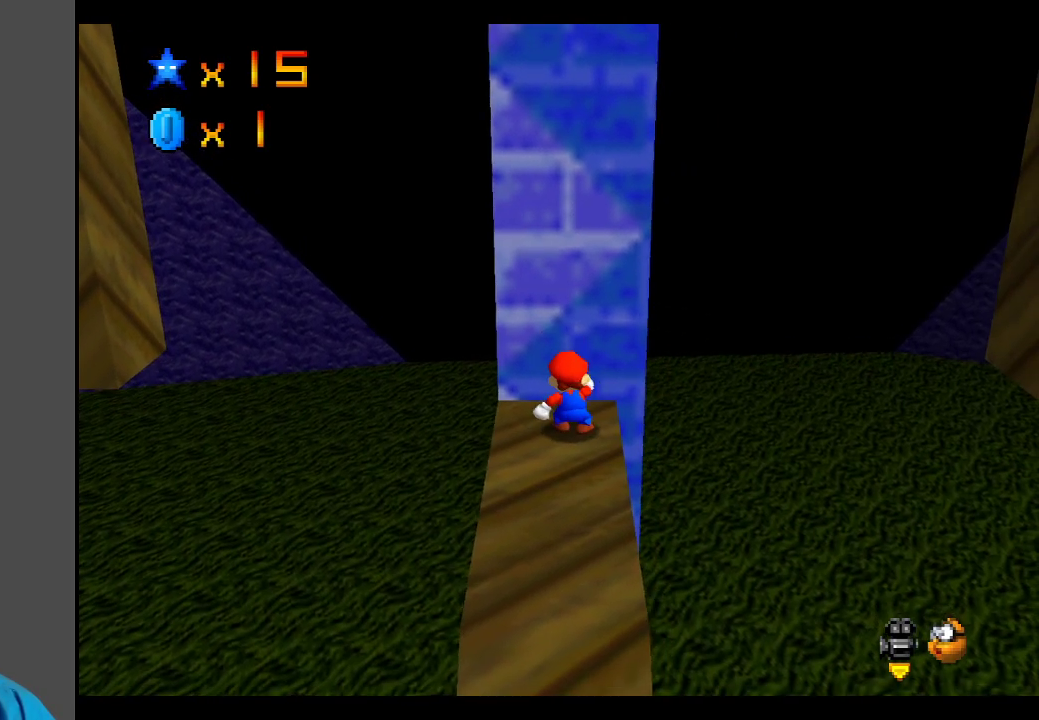
{"buttons": [], "left_stick": "center", "right_stick": "center", "events": [[300, "left_stick", "up"], [450, "left_stick", "center"]]}
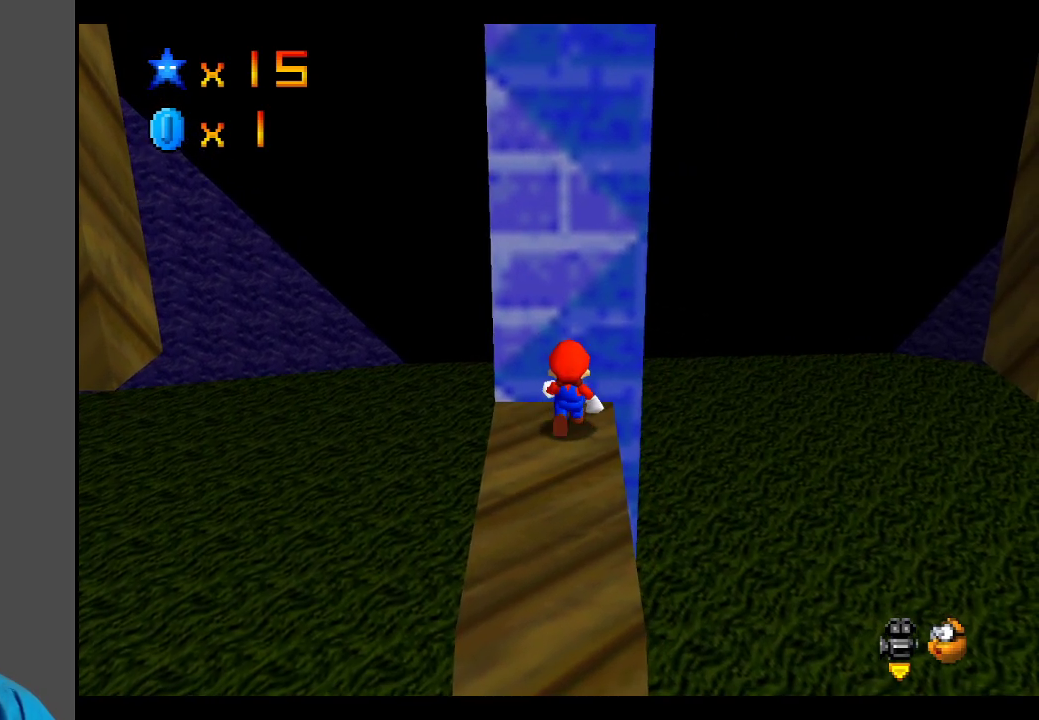
{"buttons": [], "left_stick": "center", "right_stick": "center", "events": [[133, "left_stick", "right"], [300, "left_stick", "center"]]}
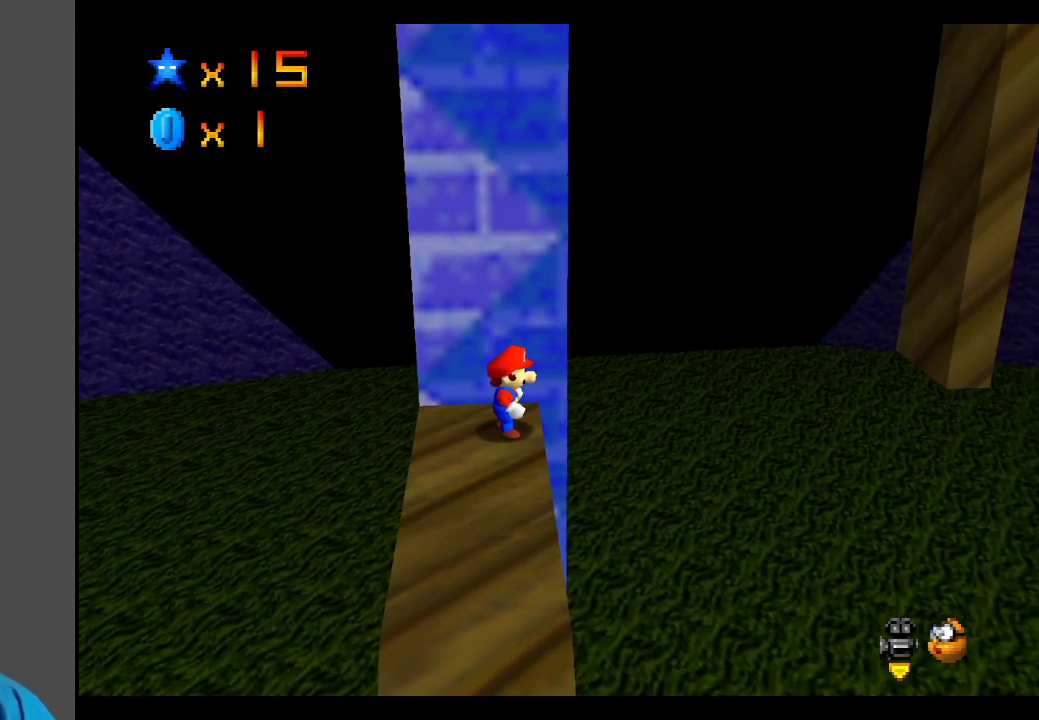
{"buttons": [], "left_stick": "up", "right_stick": "center", "events": [[33, "left_stick", "up"], [183, "left_stick", "center"], [500, "left_stick", "up"]]}
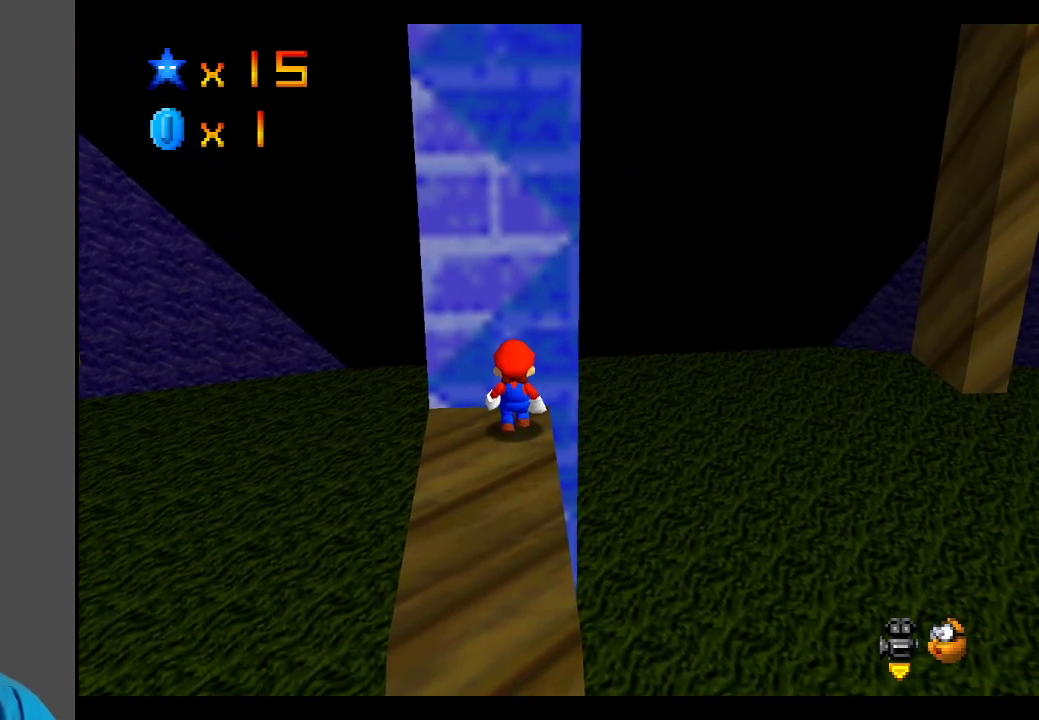
{"buttons": [], "left_stick": "center", "right_stick": "center", "events": [[83, "left_stick", "center"], [417, "left_stick", "left"], [467, "left_stick", "center"]]}
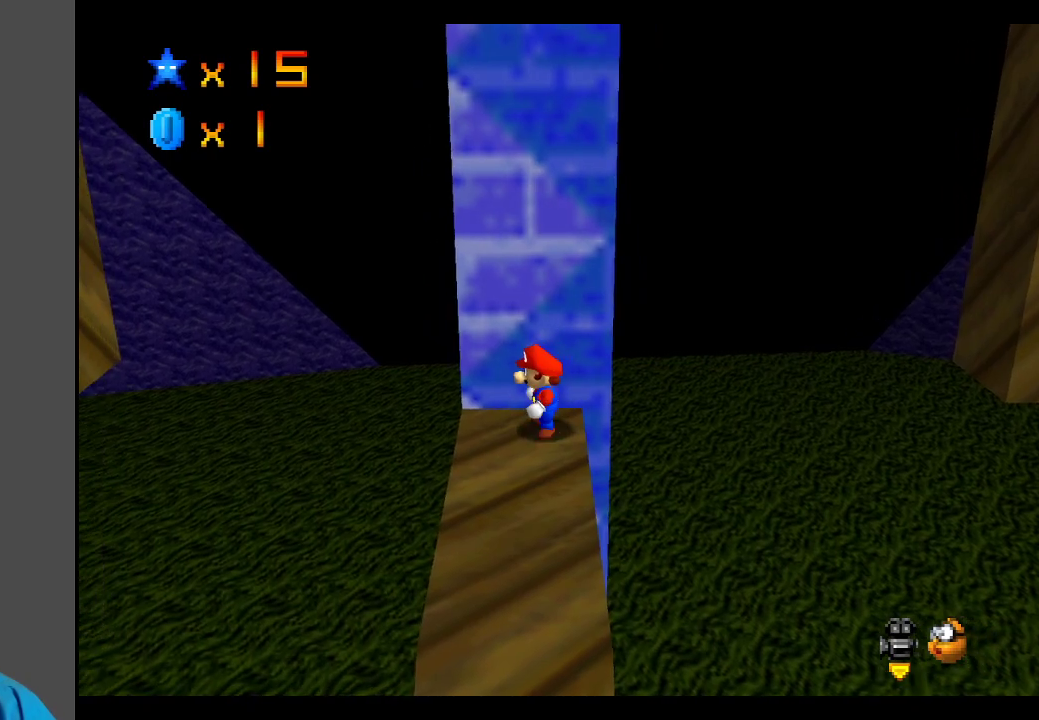
{"buttons": [], "left_stick": "center", "right_stick": "center", "events": []}
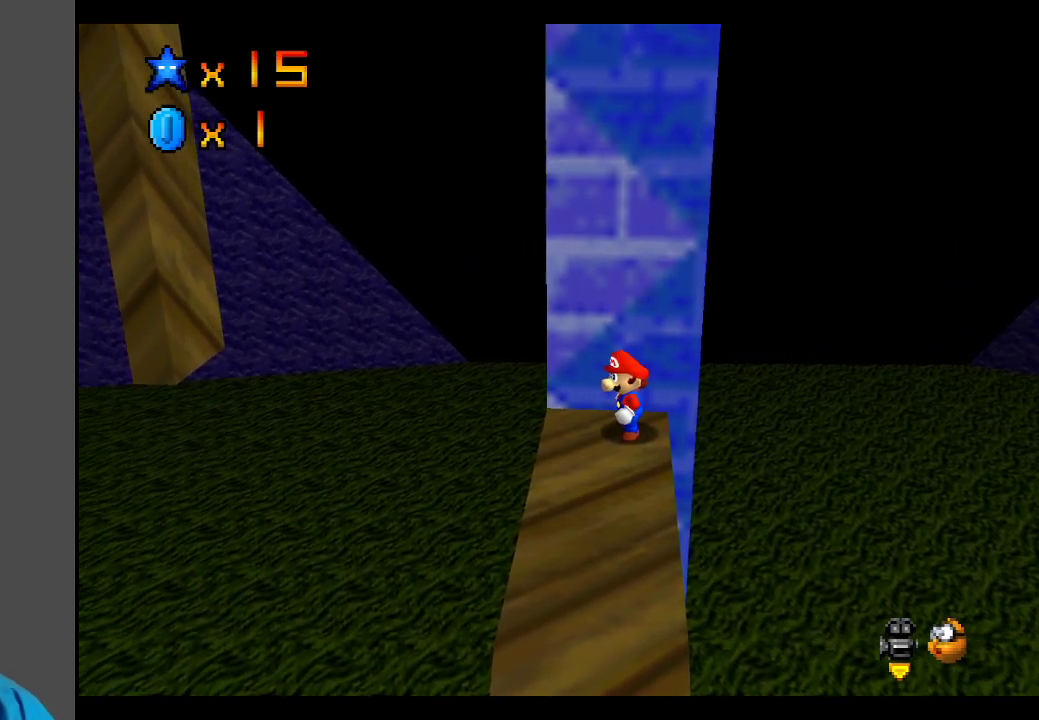
{"buttons": [], "left_stick": "center", "right_stick": "center", "events": []}
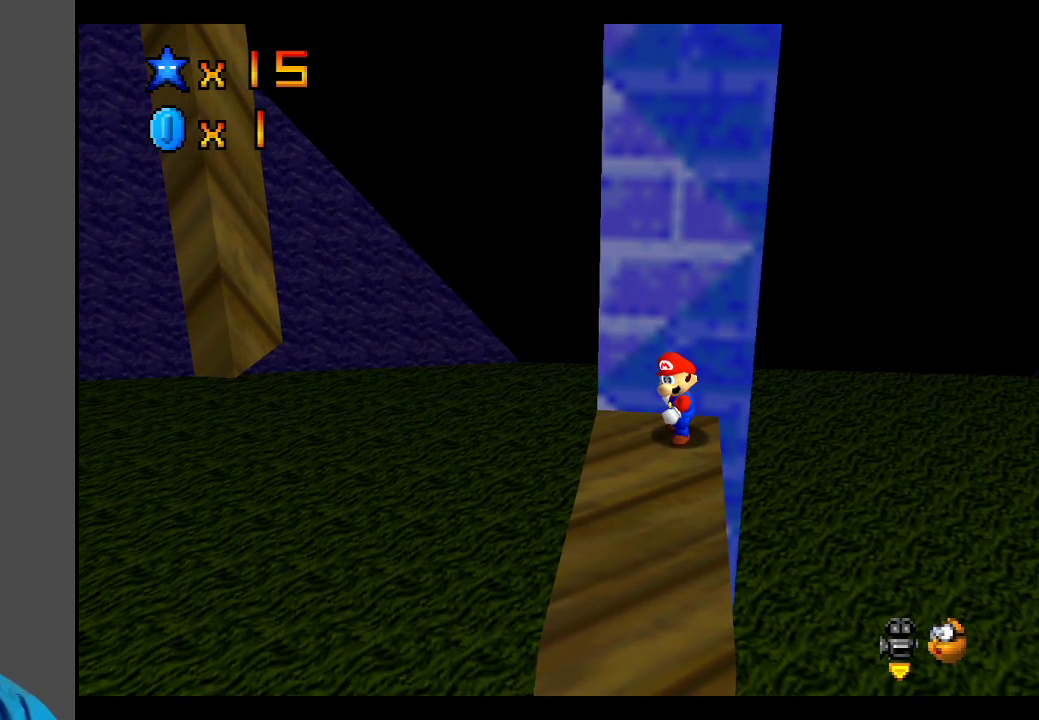
{"buttons": [], "left_stick": "center", "right_stick": "center", "events": []}
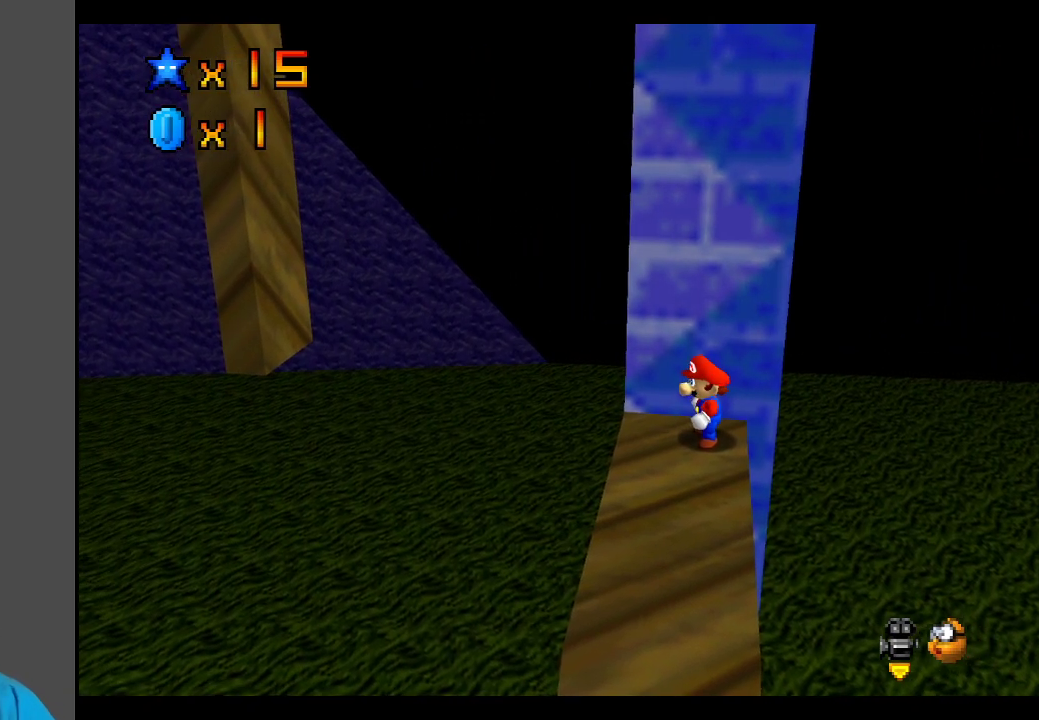
{"buttons": [], "left_stick": "up-right", "right_stick": "center", "events": [[350, "A", "down"], [500, "A", "up"], [500, "left_stick", "up-right"]]}
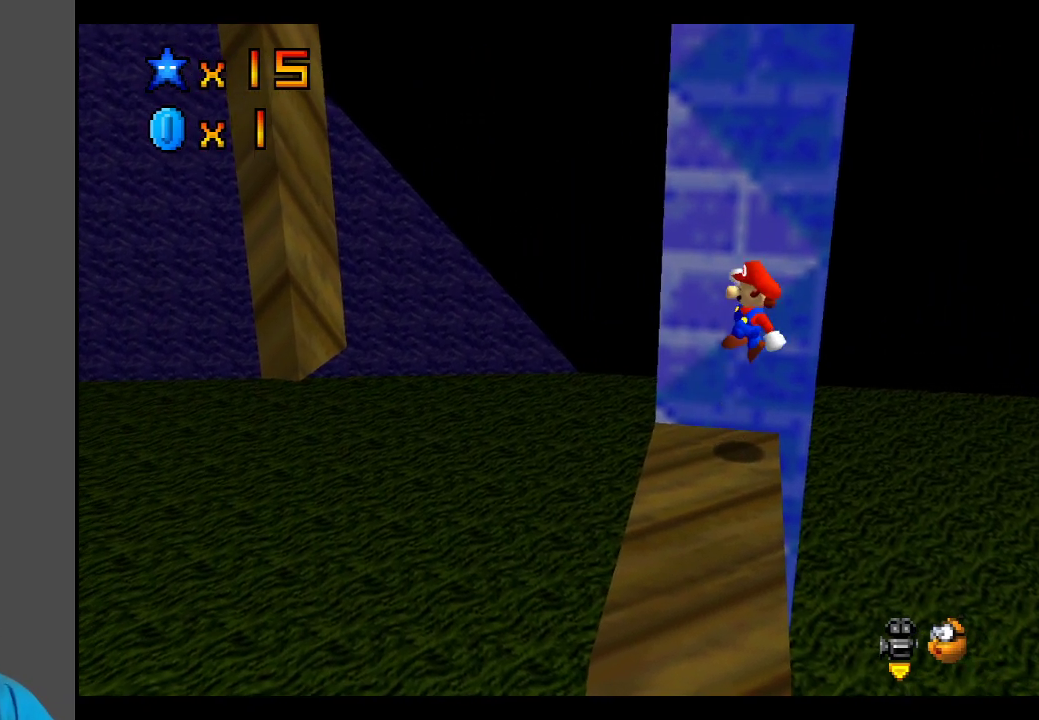
{"buttons": [], "left_stick": "center", "right_stick": "center", "events": [[100, "left_stick", "center"]]}
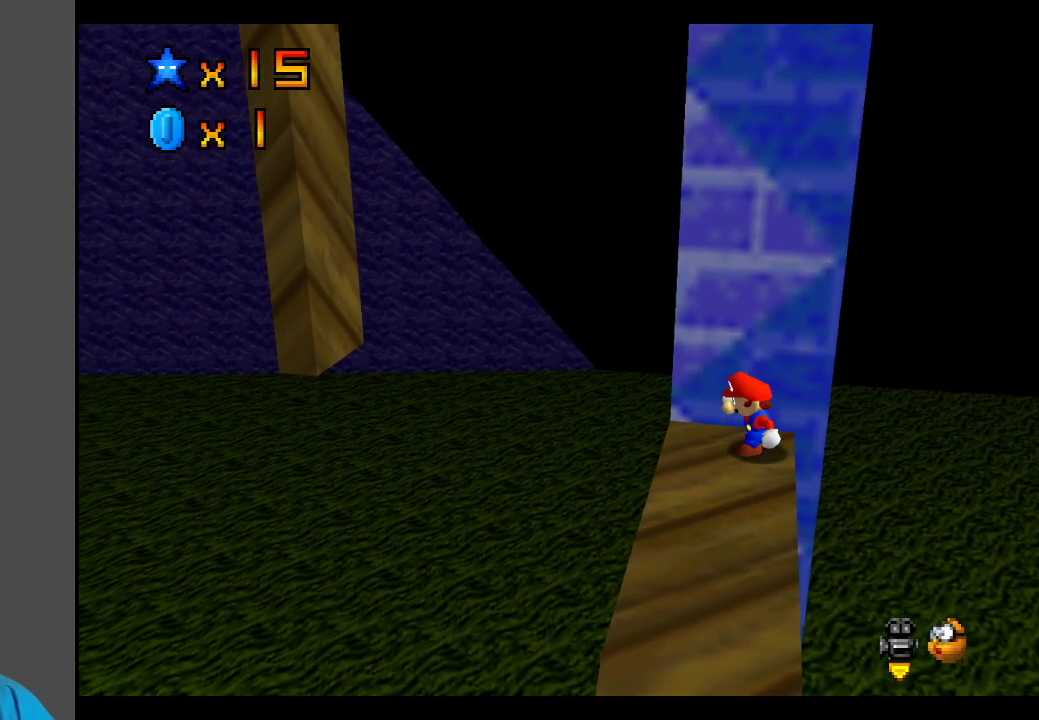
{"buttons": ["A", "L2"], "left_stick": "up-left", "right_stick": "center", "events": [[117, "left_stick", "left"], [417, "L2", "down"], [433, "left_stick", "up-left"], [483, "A", "down"]]}
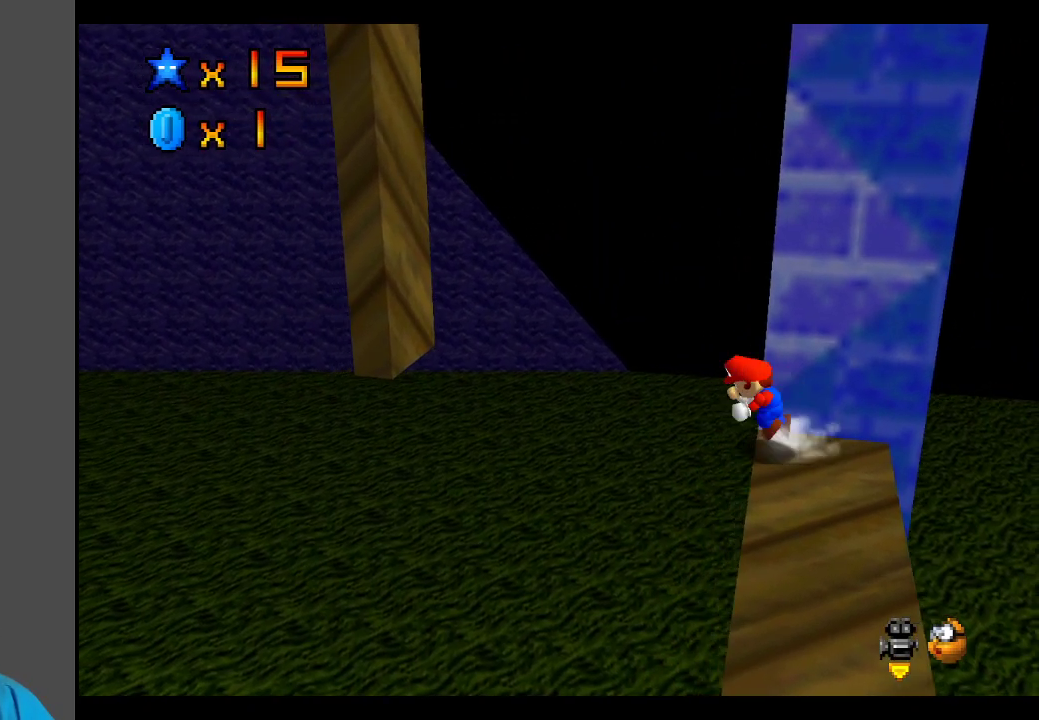
{"buttons": ["A"], "left_stick": "up-left", "right_stick": "center", "events": [[367, "left_stick", "up"], [467, "L2", "up"], [467, "left_stick", "up-left"]]}
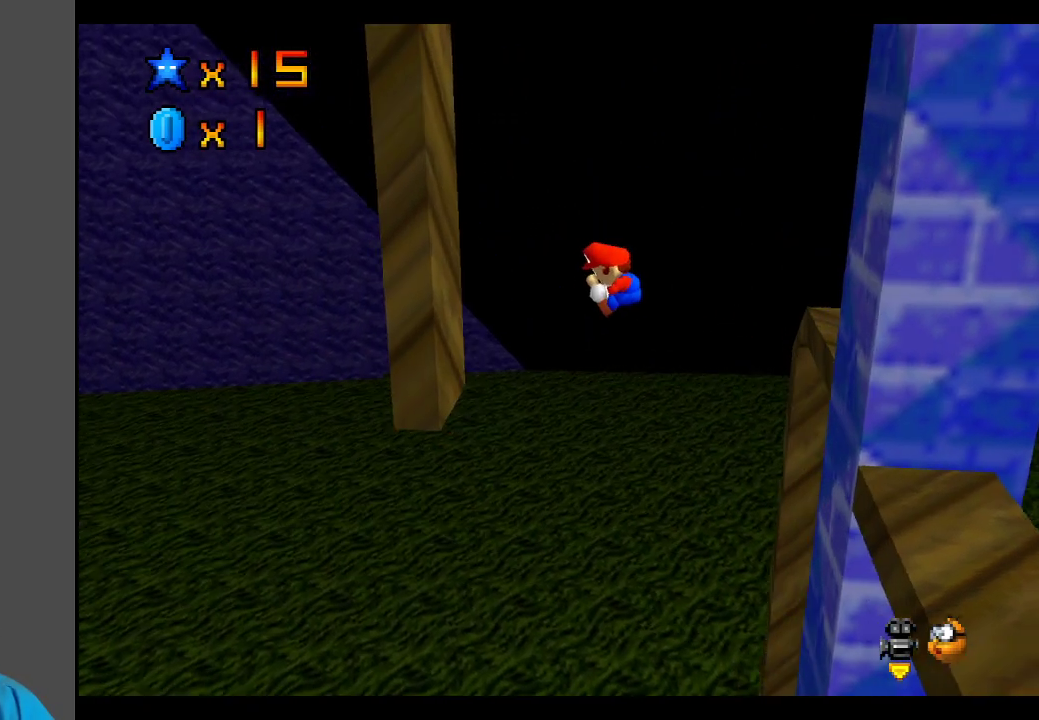
{"buttons": ["A"], "left_stick": "right", "right_stick": "center", "events": [[133, "A", "up"], [300, "A", "down"], [300, "left_stick", "right"]]}
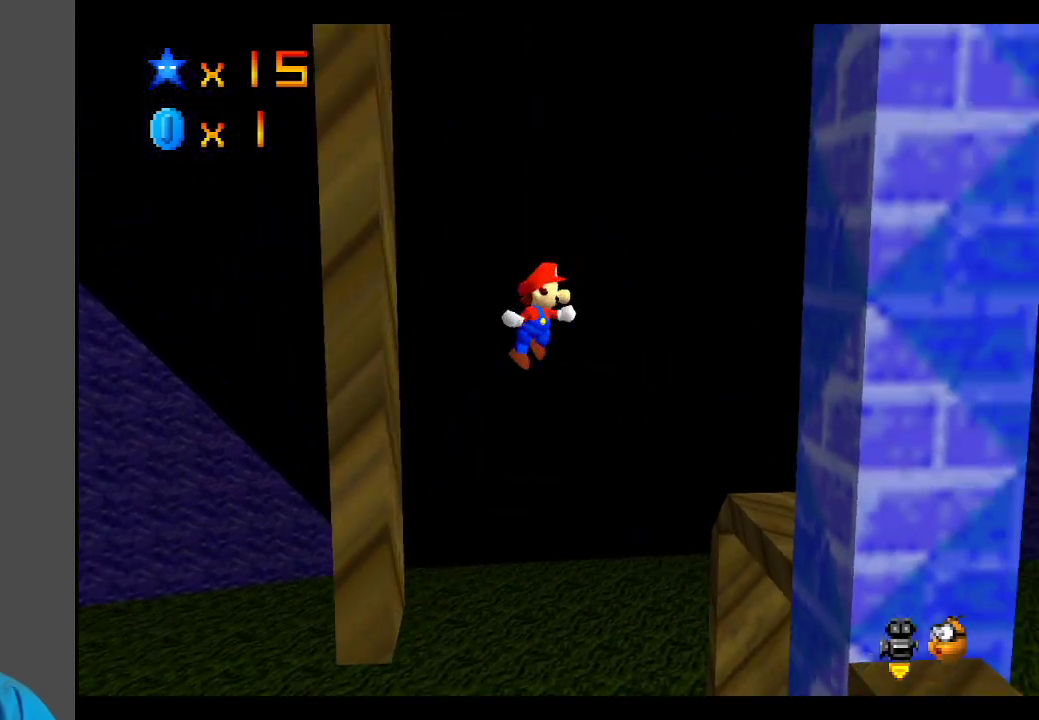
{"buttons": ["A"], "left_stick": "left", "right_stick": "center", "events": [[50, "left_stick", "down-right"], [267, "A", "up"], [300, "left_stick", "right"], [450, "left_stick", "down"], [467, "A", "down"], [500, "left_stick", "left"]]}
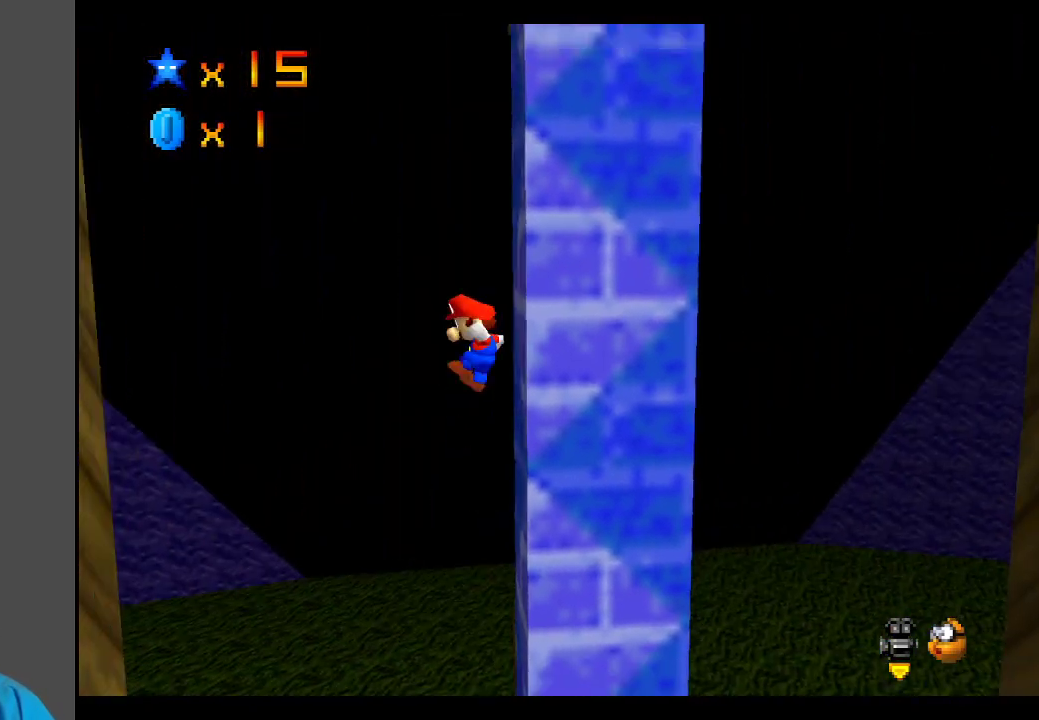
{"buttons": [], "left_stick": "up-left", "right_stick": "center", "events": [[333, "A", "up"], [350, "left_stick", "up-left"]]}
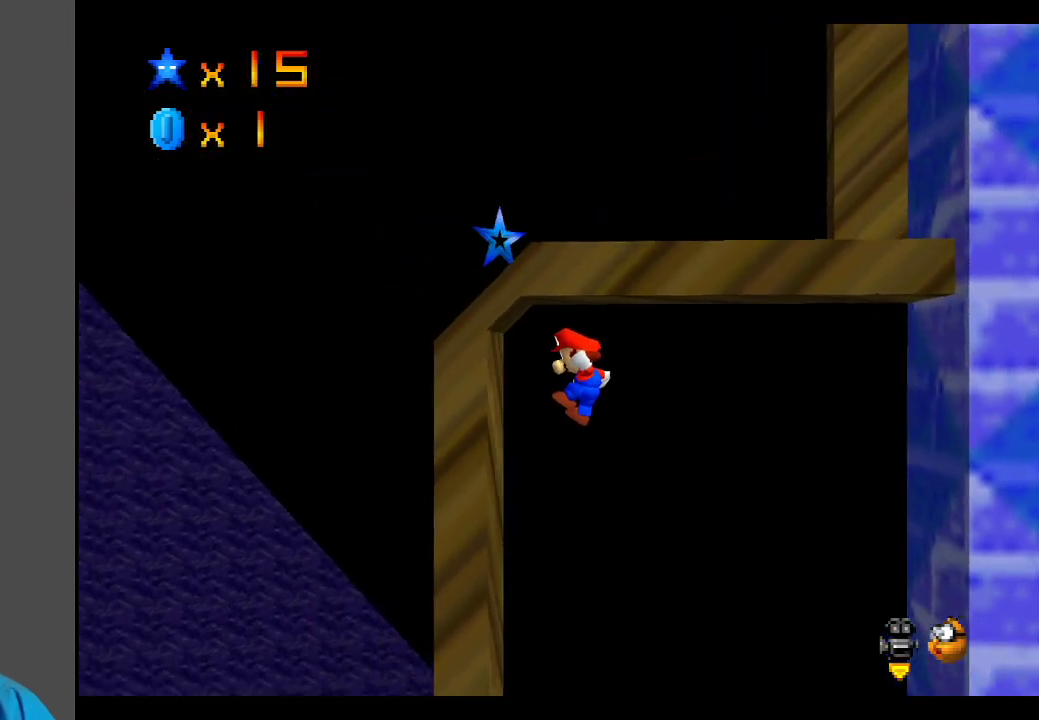
{"buttons": ["A"], "left_stick": "up-right", "right_stick": "center", "events": [[50, "left_stick", "up-right"], [100, "A", "down"]]}
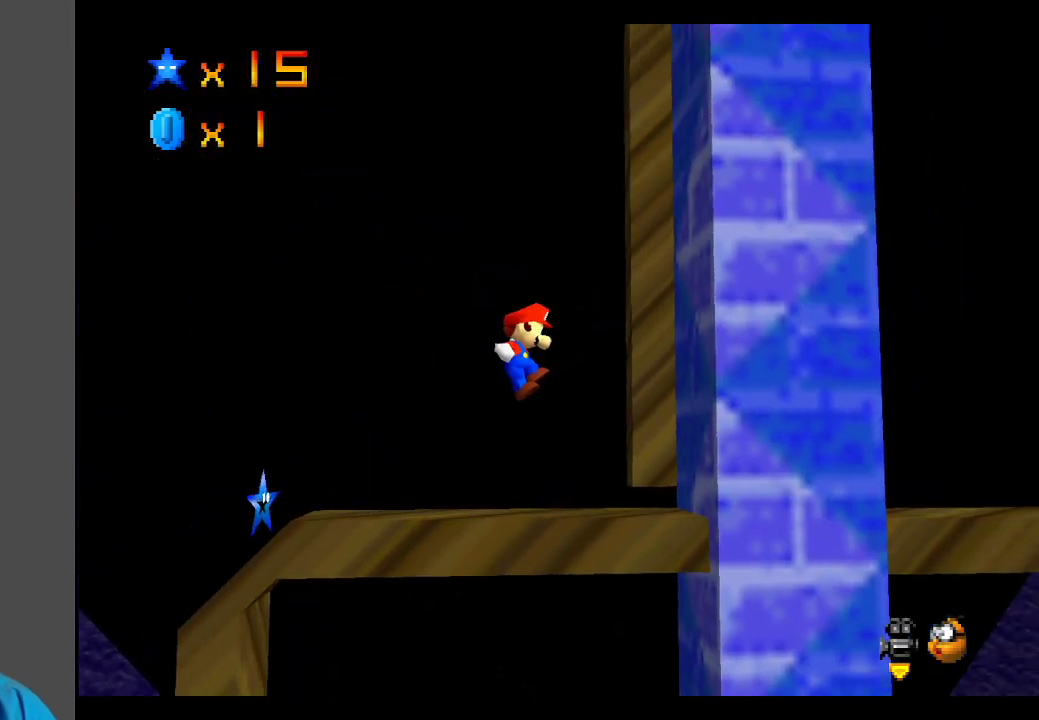
{"buttons": ["A"], "left_stick": "center", "right_stick": "center", "events": [[50, "left_stick", "up-left"], [283, "A", "up"], [350, "left_stick", "left"], [400, "A", "down"], [450, "left_stick", "center"]]}
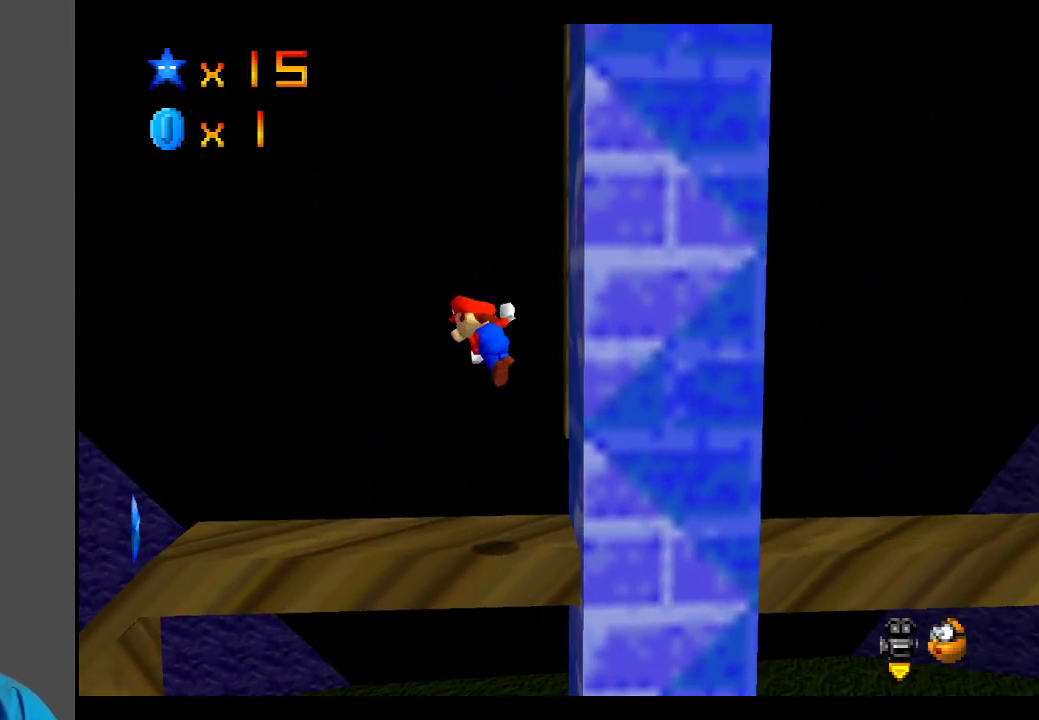
{"buttons": ["A"], "left_stick": "right", "right_stick": "center", "events": [[133, "left_stick", "up"], [233, "left_stick", "right"]]}
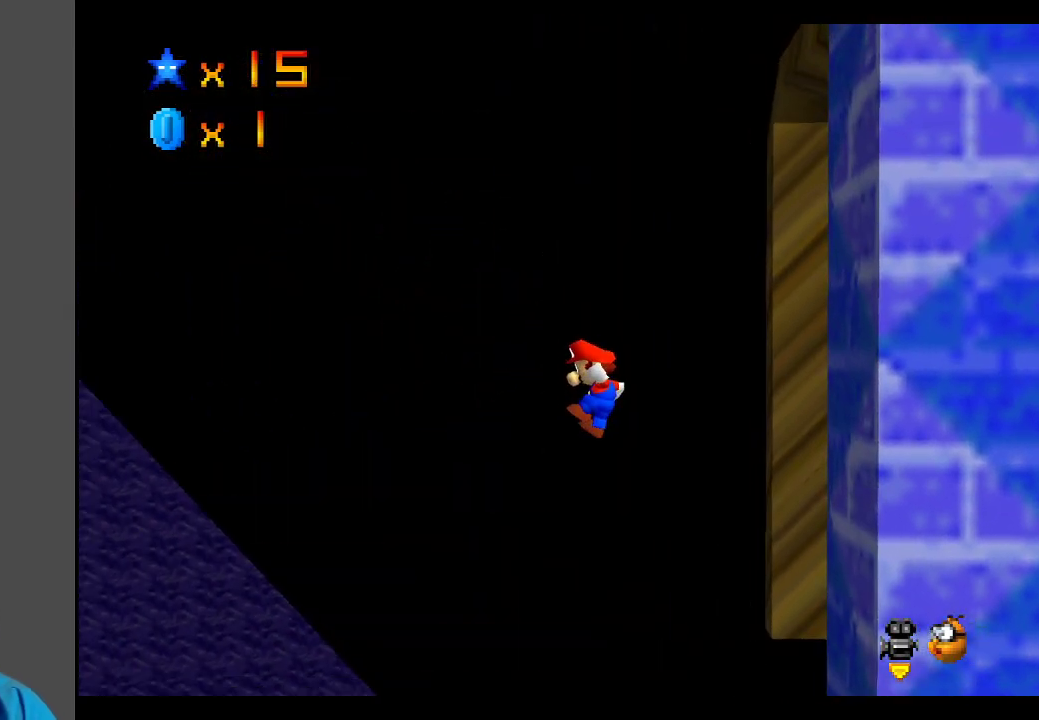
{"buttons": [], "left_stick": "center", "right_stick": "center", "events": [[150, "L2", "down"], [283, "A", "up"], [283, "left_stick", "center"], [300, "L2", "up"]]}
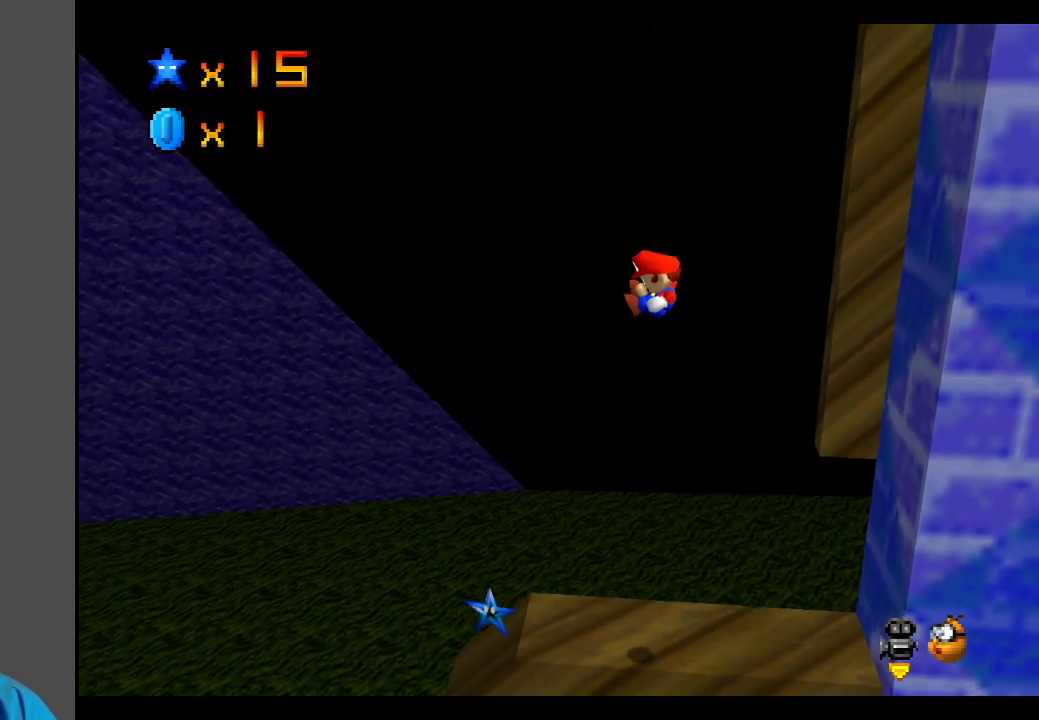
{"buttons": [], "left_stick": "center", "right_stick": "center", "events": [[150, "Y", "down"], [283, "Y", "up"]]}
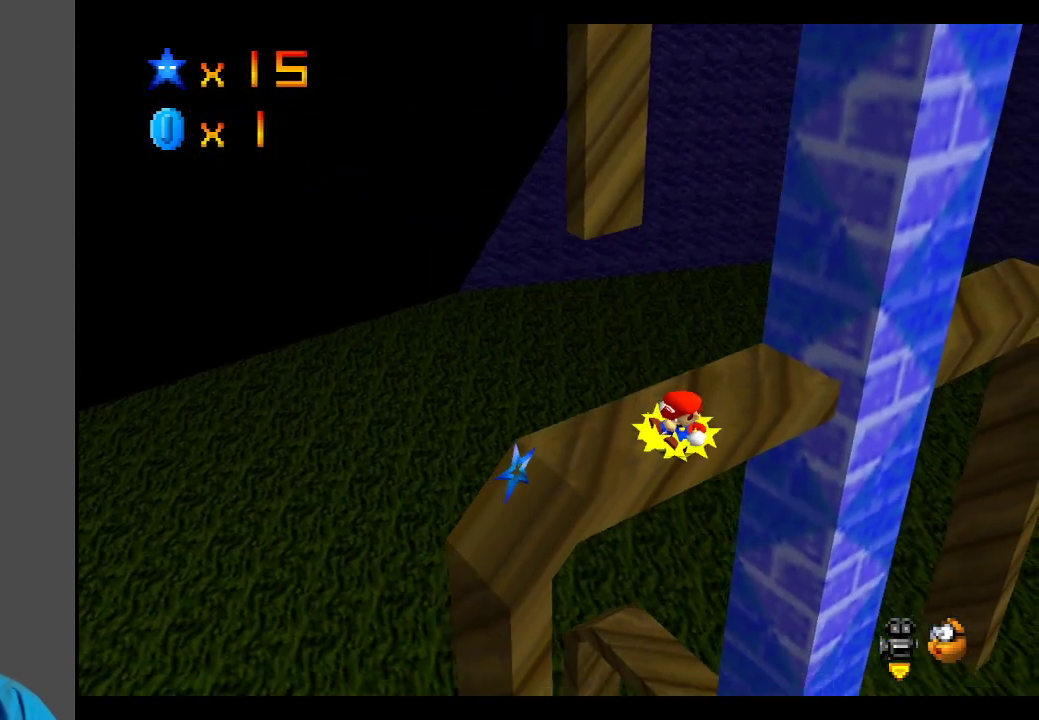
{"buttons": [], "left_stick": "center", "right_stick": "center", "events": [[250, "Y", "down"], [350, "Y", "up"]]}
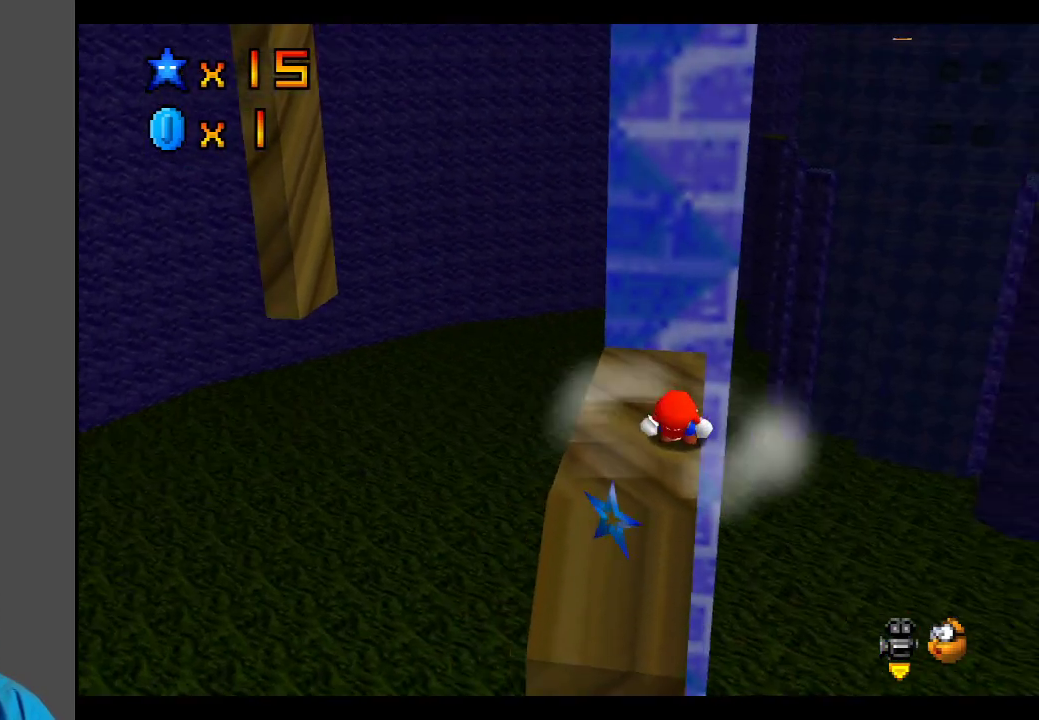
{"buttons": ["B"], "left_stick": "center", "right_stick": "center", "events": [[400, "B", "down"]]}
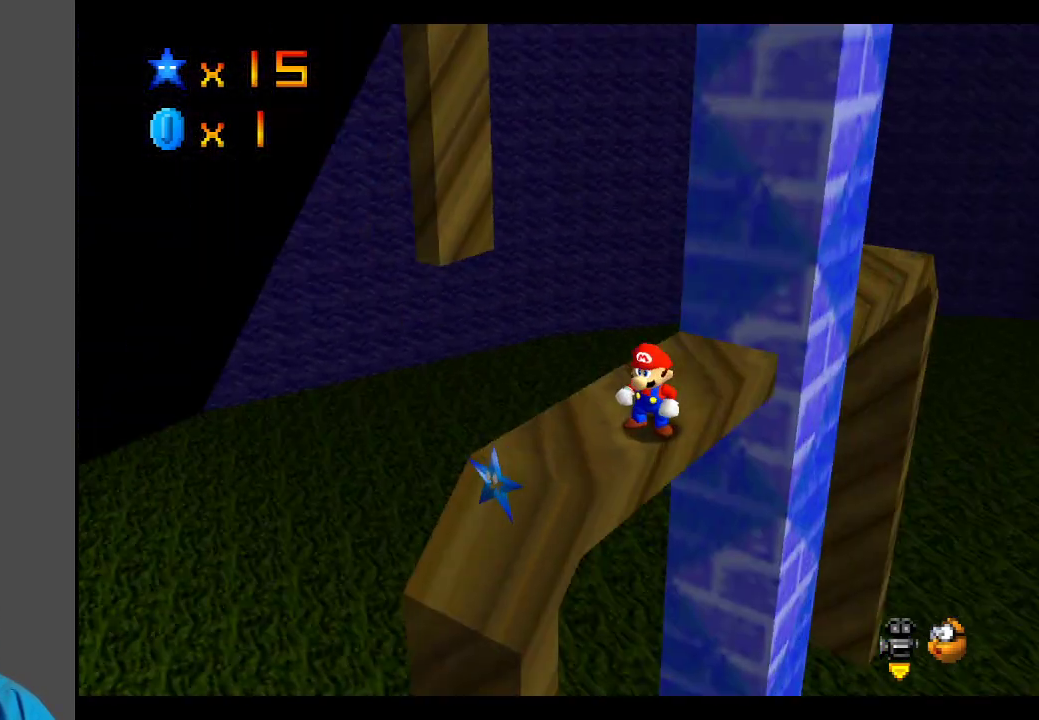
{"buttons": [], "left_stick": "center", "right_stick": "center", "events": [[17, "B", "up"]]}
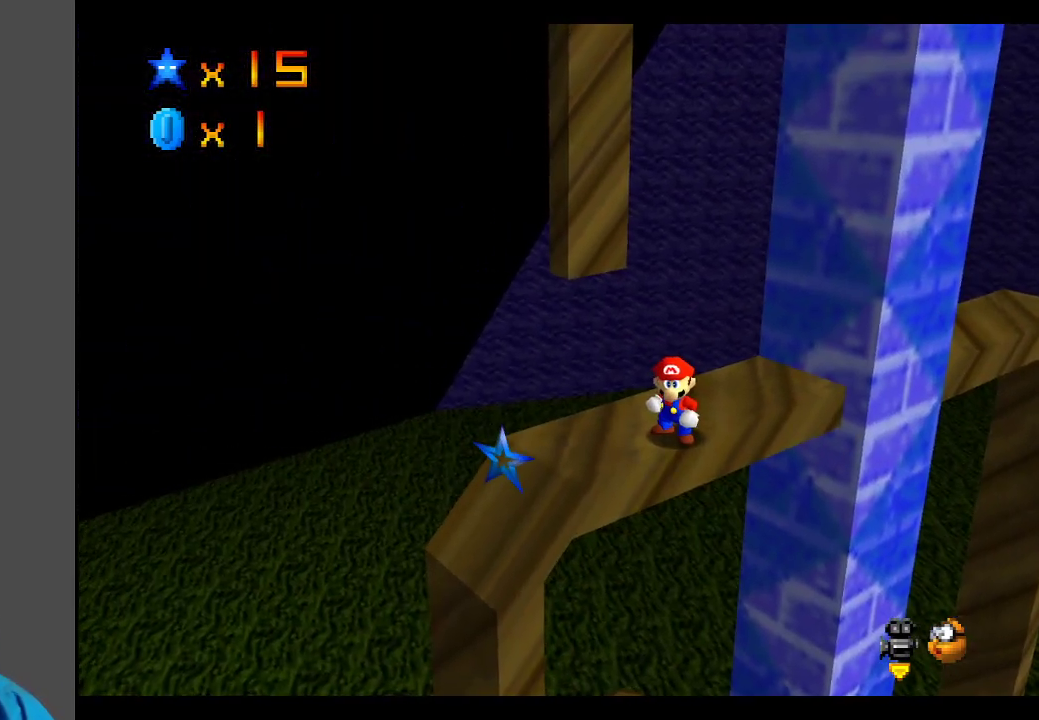
{"buttons": [], "left_stick": "center", "right_stick": "center", "events": []}
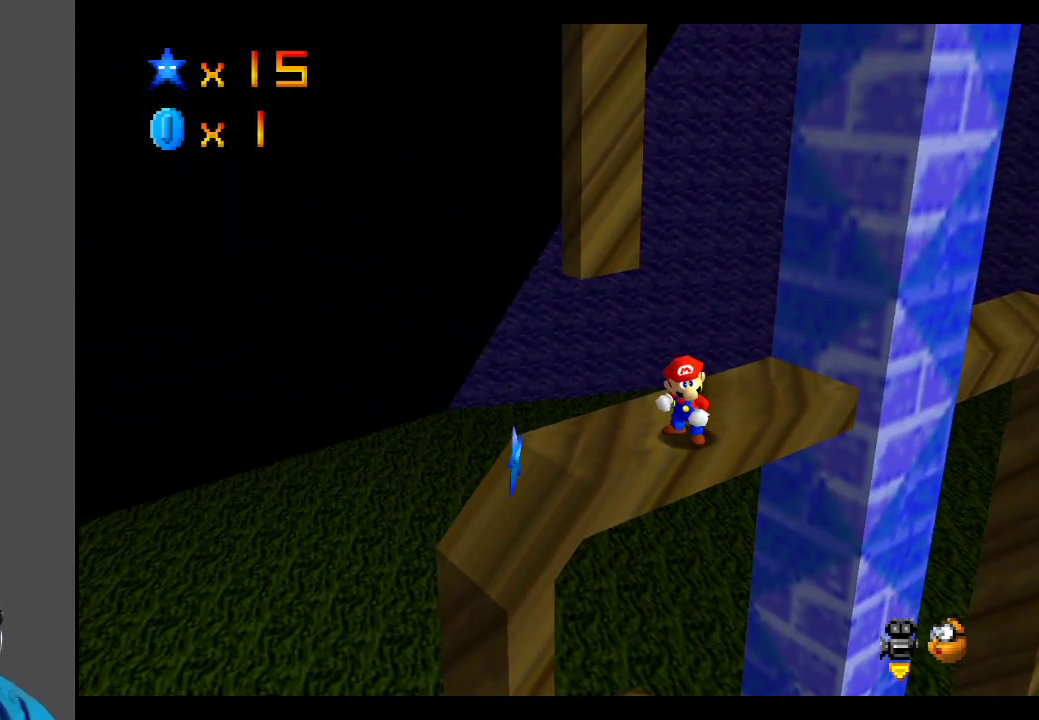
{"buttons": [], "left_stick": "center", "right_stick": "center", "events": [[150, "B", "down"], [283, "B", "up"]]}